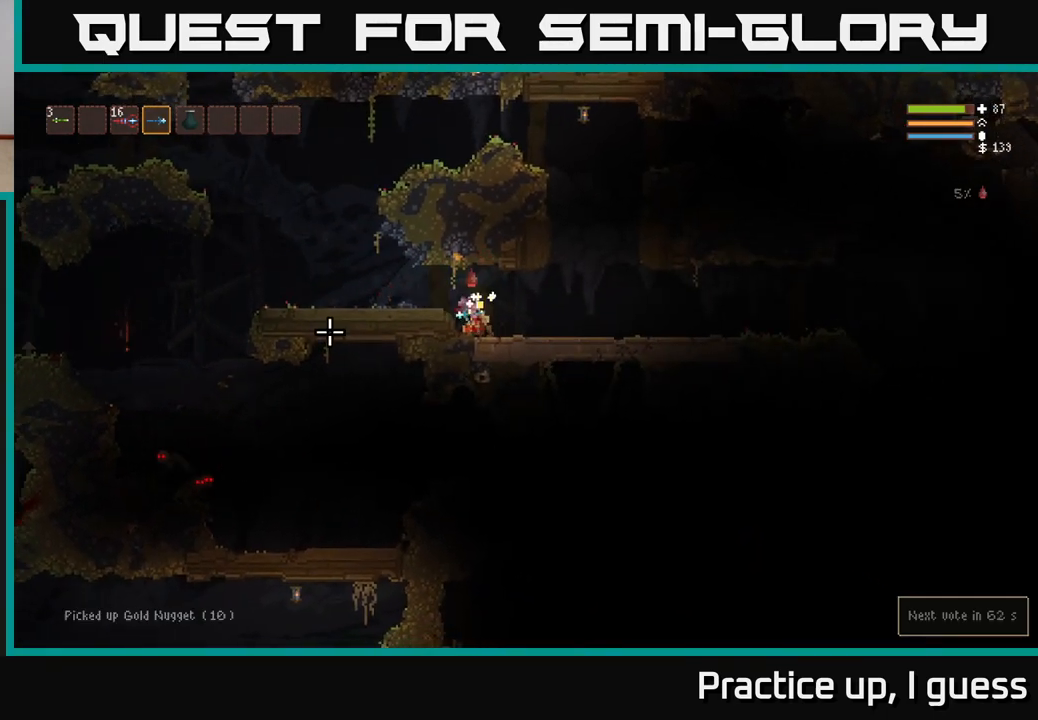
Gameplay with a controller (Xbox layout); each line is a JSON object with the inputs held at the frame after it. "events" lists button and stick changes between this image and that frame as [ms after this image, input, new state], when the widget could be followed in between.
{"buttons": [], "left_stick": "left", "right_stick": "left", "events": [[150, "L2", "down"], [300, "L2", "up"]]}
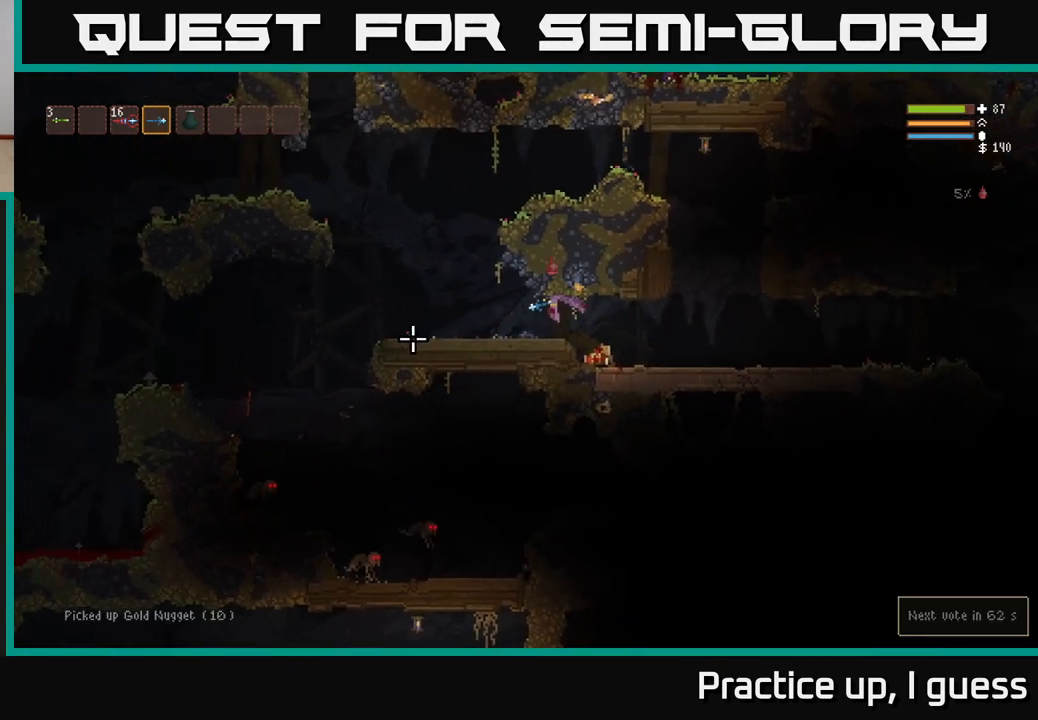
{"buttons": [], "left_stick": "left", "right_stick": "down-left", "events": [[150, "right_stick", "down-left"], [250, "L2", "down"], [433, "L2", "up"]]}
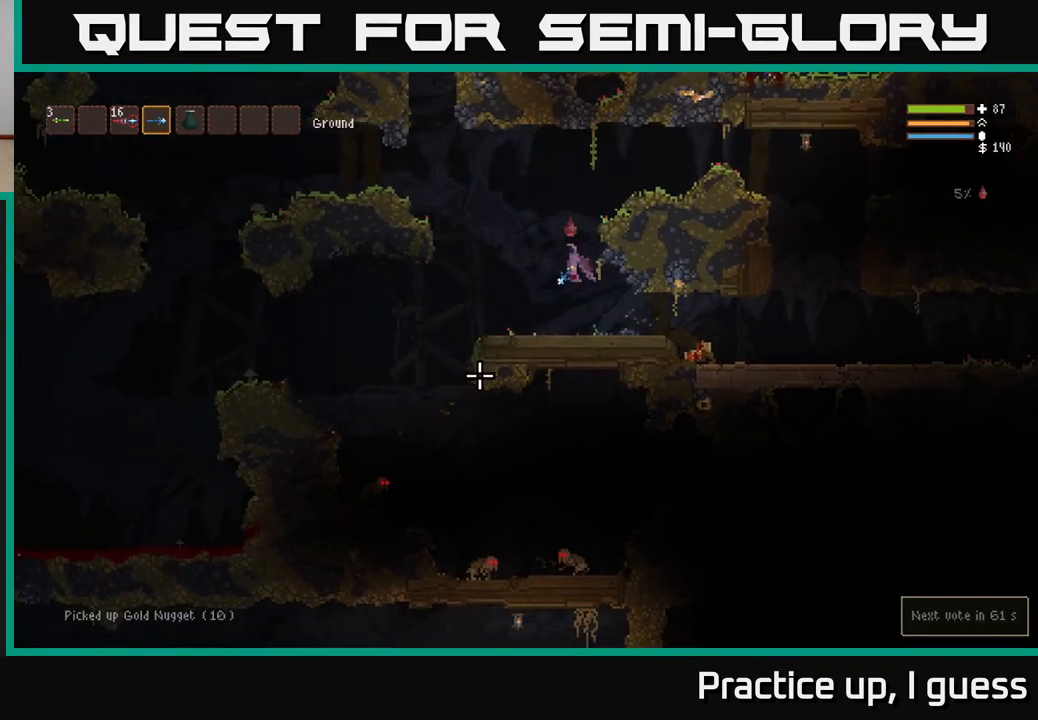
{"buttons": [], "left_stick": "left", "right_stick": "down", "events": [[467, "right_stick", "down"]]}
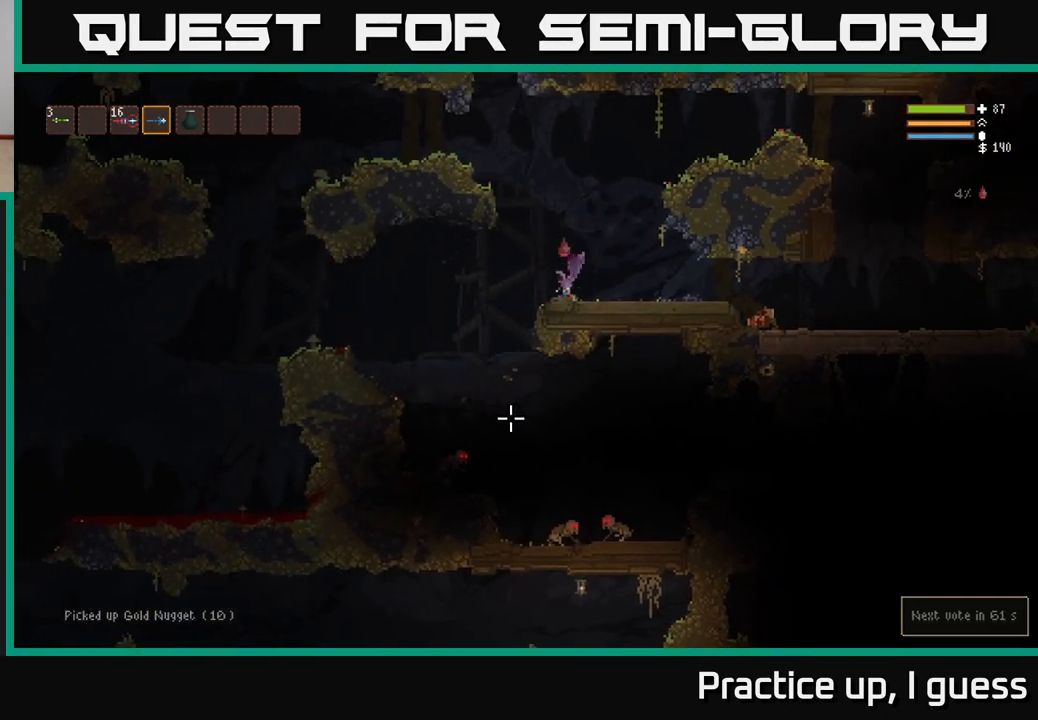
{"buttons": [], "left_stick": "left", "right_stick": "down", "events": [[83, "L2", "down"], [183, "L2", "up"], [217, "R2", "down"], [317, "R2", "up"]]}
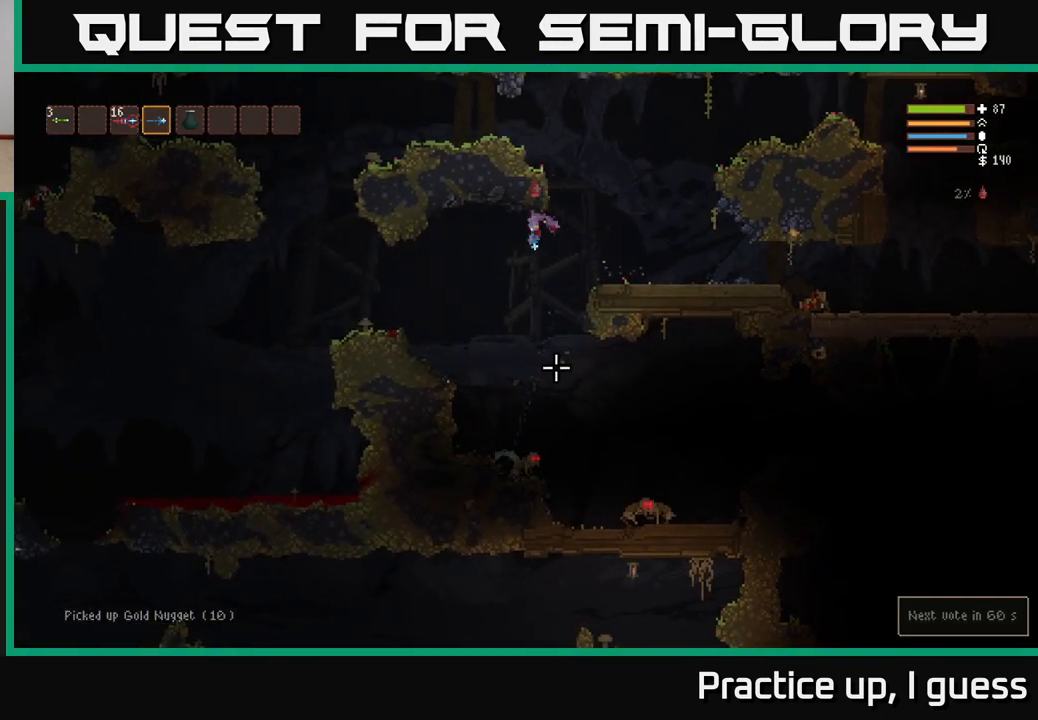
{"buttons": ["L2", "R2"], "left_stick": "center", "right_stick": "down", "events": [[83, "left_stick", "center"], [217, "left_stick", "left"], [417, "left_stick", "center"], [467, "L2", "down"], [467, "R2", "down"]]}
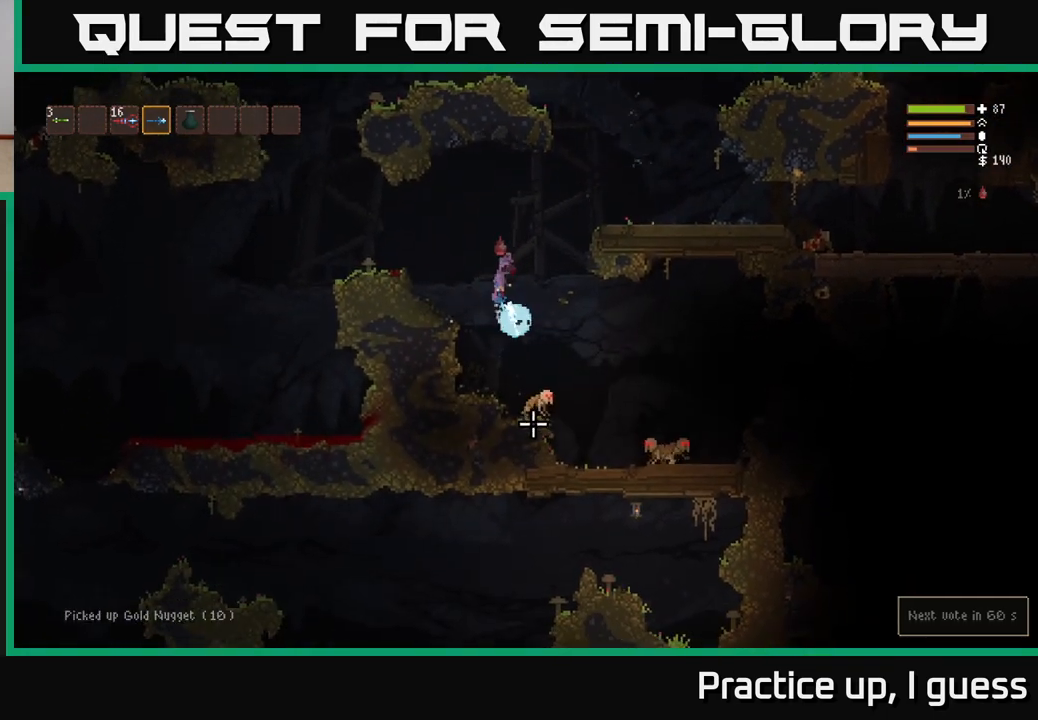
{"buttons": [], "left_stick": "center", "right_stick": "down", "events": [[67, "R2", "up"], [150, "L2", "up"], [333, "R2", "down"], [450, "R2", "up"]]}
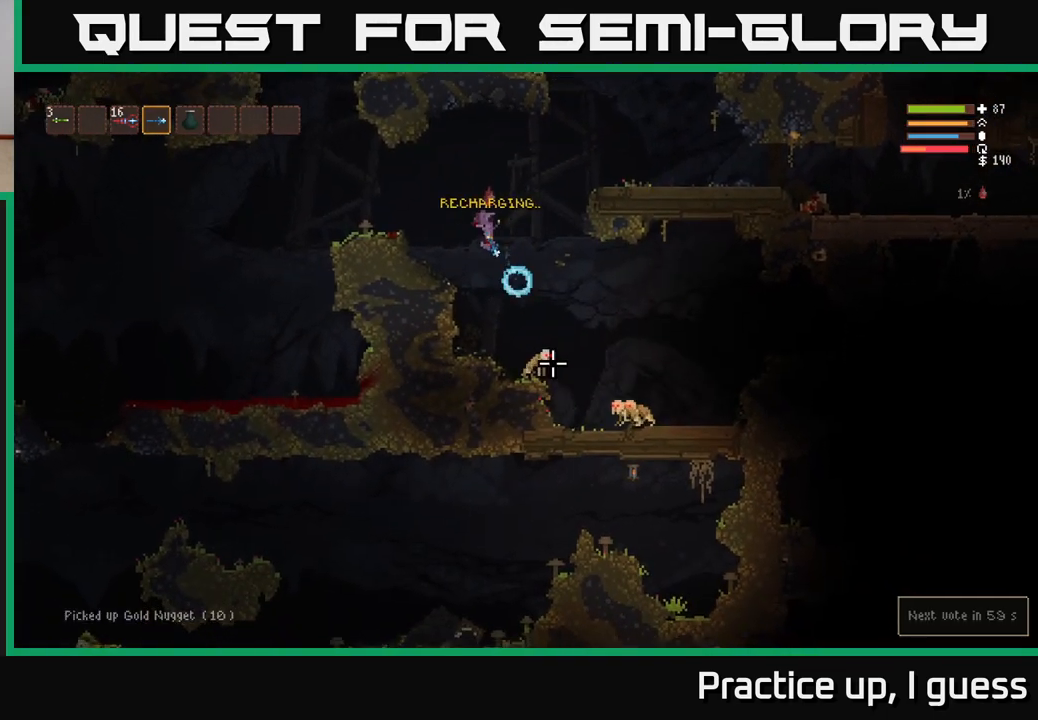
{"buttons": [], "left_stick": "center", "right_stick": "down", "events": [[50, "L2", "down"], [200, "left_stick", "right"], [217, "R2", "down"], [333, "L2", "up"], [333, "R2", "up"], [367, "left_stick", "center"]]}
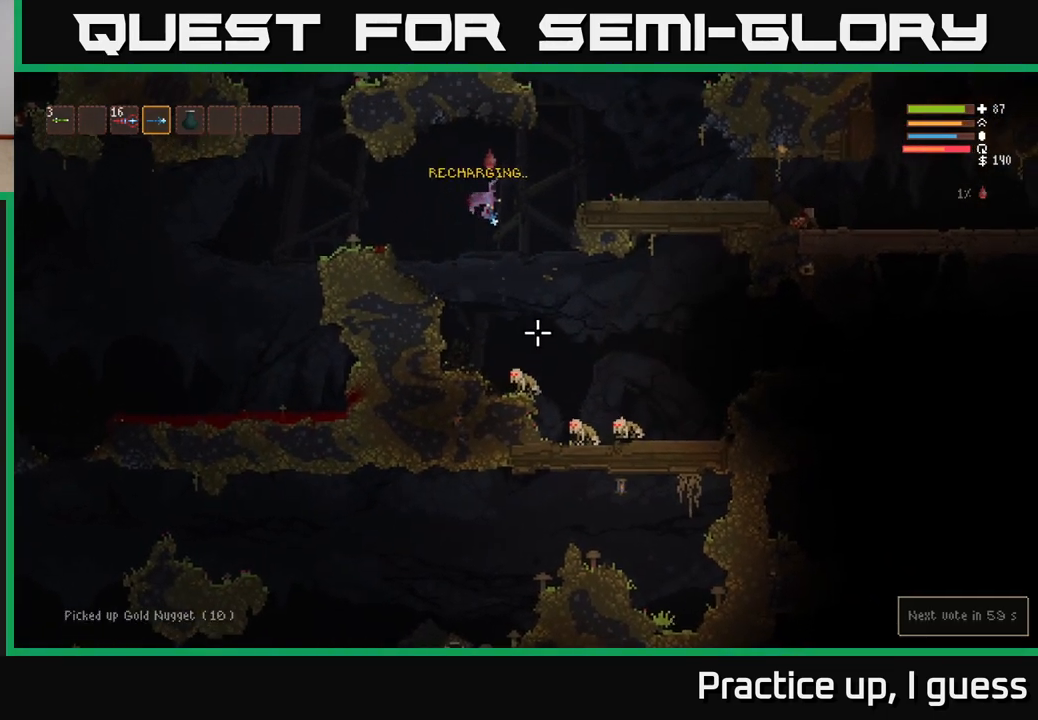
{"buttons": [], "left_stick": "center", "right_stick": "down", "events": [[217, "R2", "down"], [233, "left_stick", "right"], [300, "L2", "down"], [333, "R2", "up"], [467, "left_stick", "center"], [483, "L2", "up"]]}
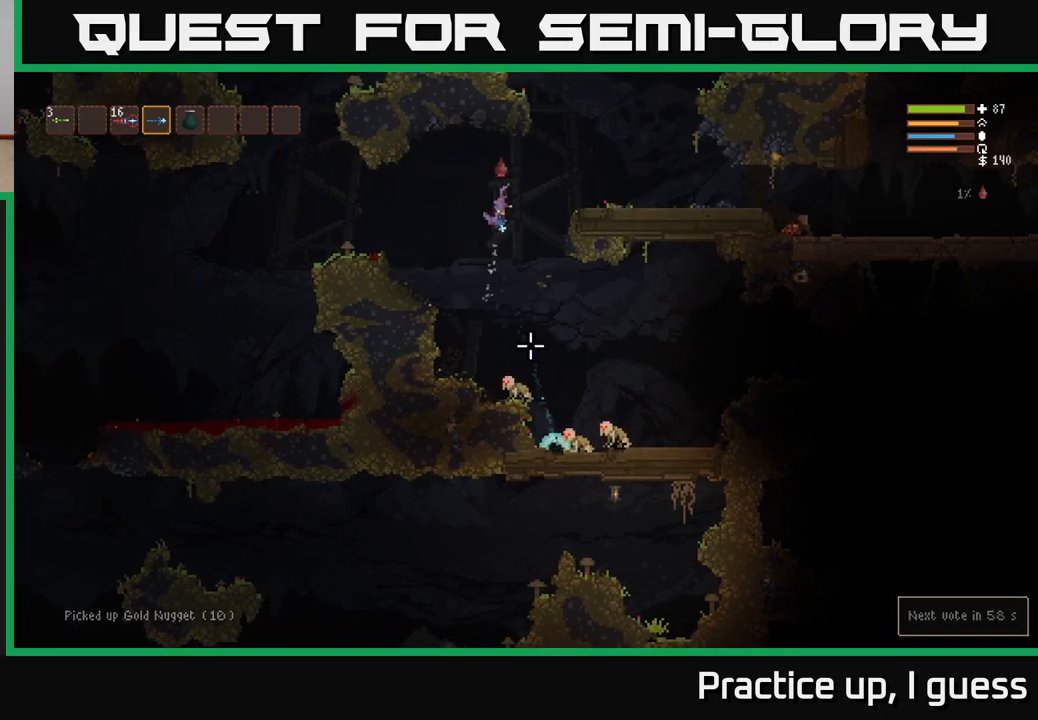
{"buttons": [], "left_stick": "center", "right_stick": "down", "events": [[167, "R2", "down"], [300, "R2", "up"]]}
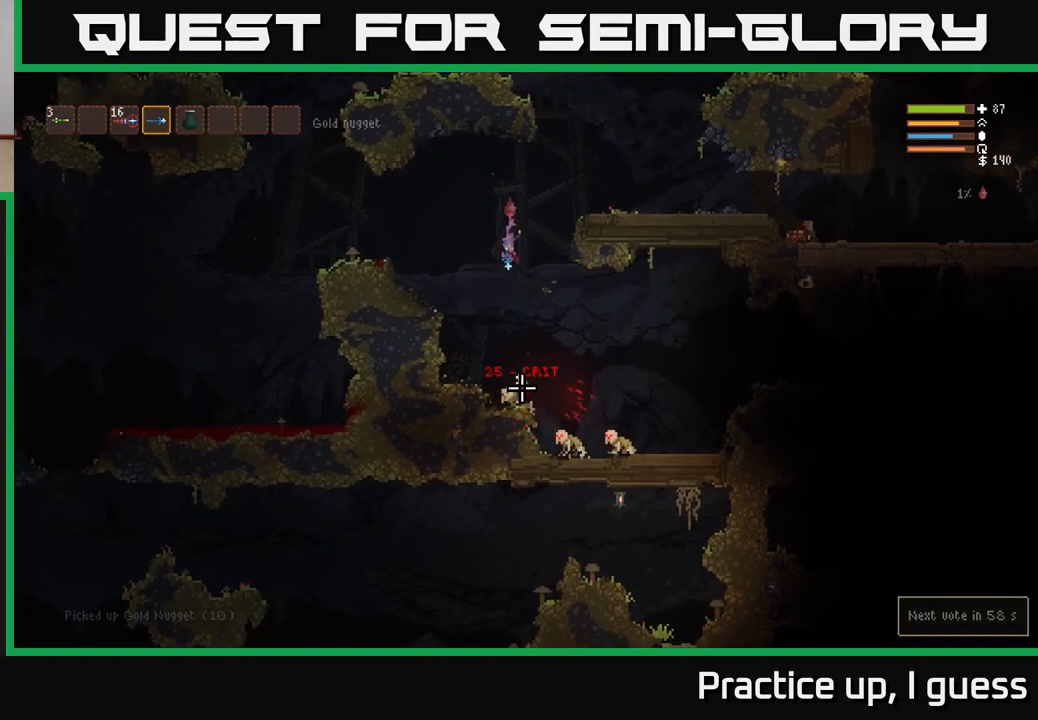
{"buttons": [], "left_stick": "center", "right_stick": "down-right", "events": [[117, "right_stick", "down-right"], [183, "R2", "down"], [200, "left_stick", "right"], [283, "L2", "down"], [317, "R2", "up"], [367, "L2", "up"], [400, "left_stick", "center"]]}
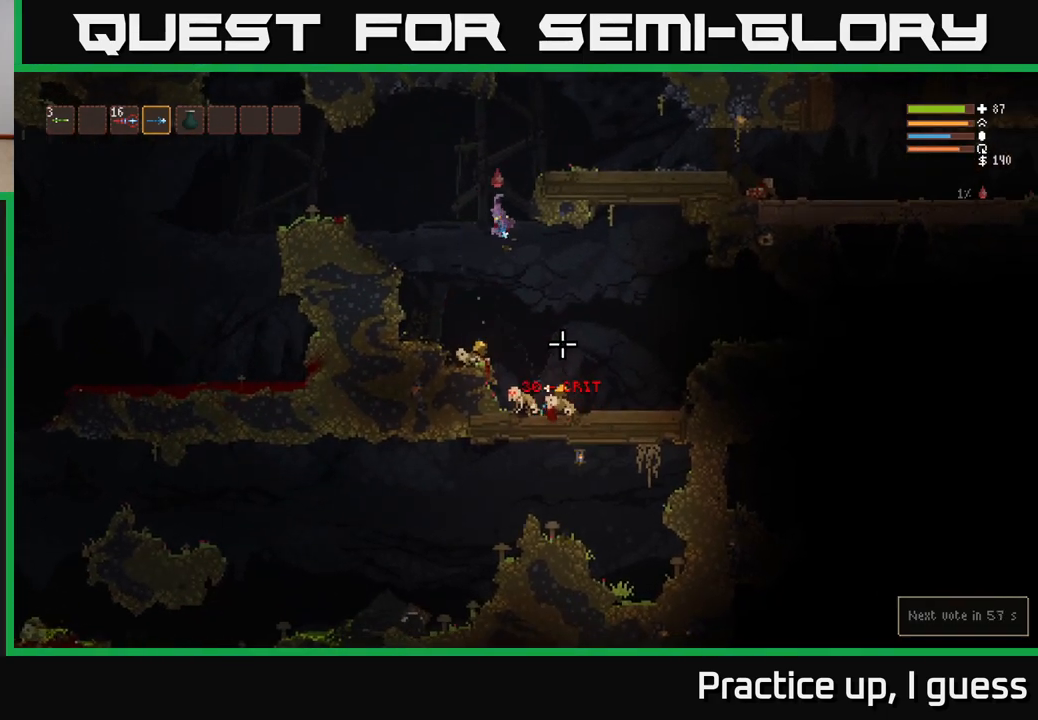
{"buttons": ["R2"], "left_stick": "center", "right_stick": "down", "events": [[67, "right_stick", "down"], [217, "left_stick", "left"], [400, "left_stick", "center"], [417, "R2", "down"]]}
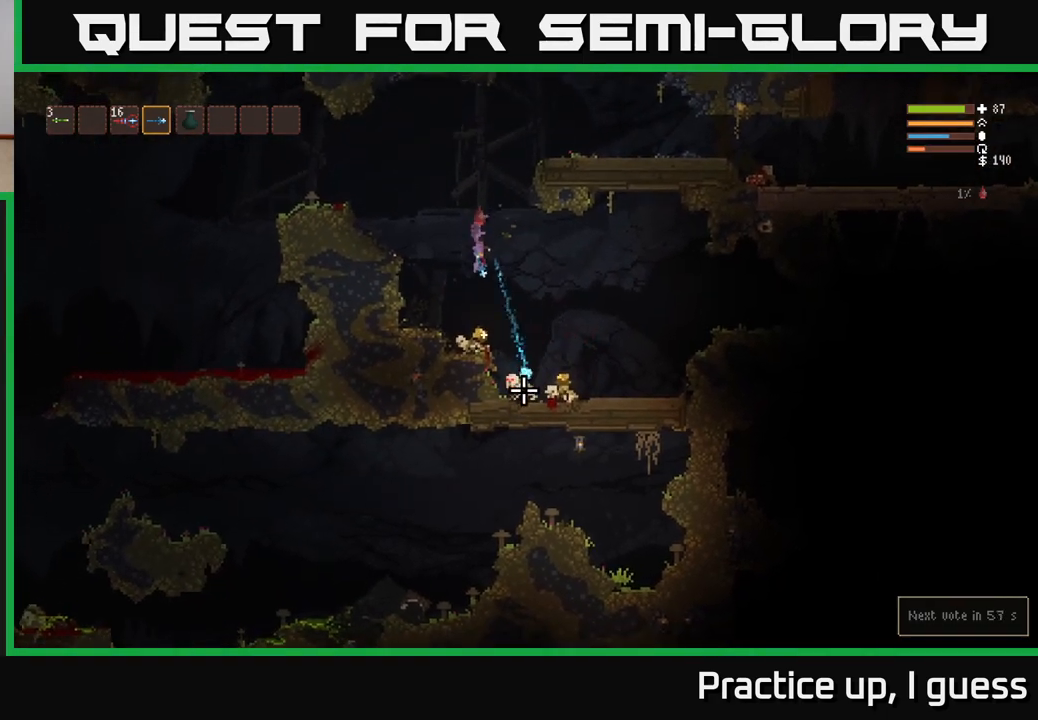
{"buttons": [], "left_stick": "right", "right_stick": "down-right", "events": [[33, "R2", "up"], [233, "left_stick", "right"], [267, "right_stick", "down-right"]]}
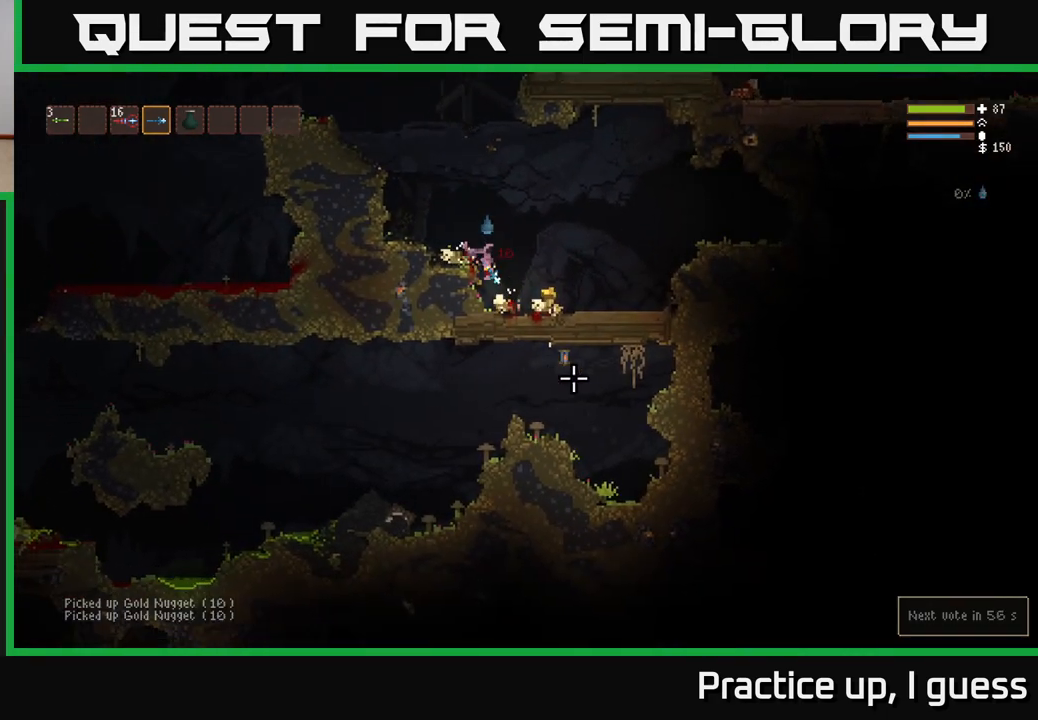
{"buttons": [], "left_stick": "right", "right_stick": "up-right", "events": [[83, "right_stick", "right"], [233, "right_stick", "up-right"]]}
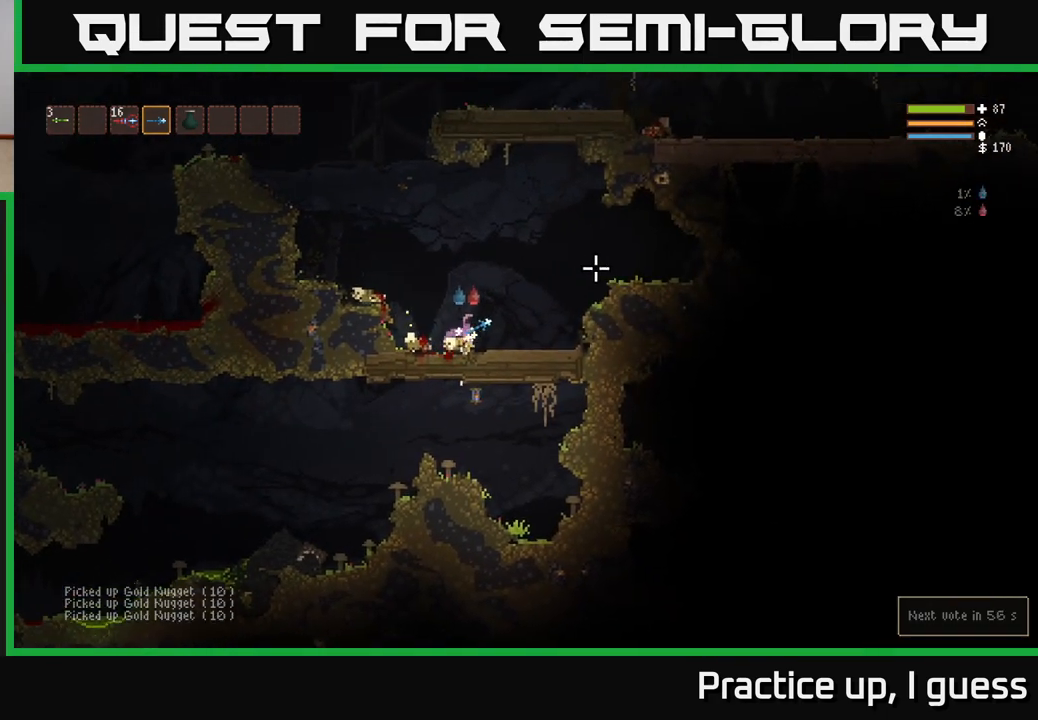
{"buttons": ["L2"], "left_stick": "left", "right_stick": "up-right", "events": [[117, "left_stick", "left"], [150, "L2", "down"]]}
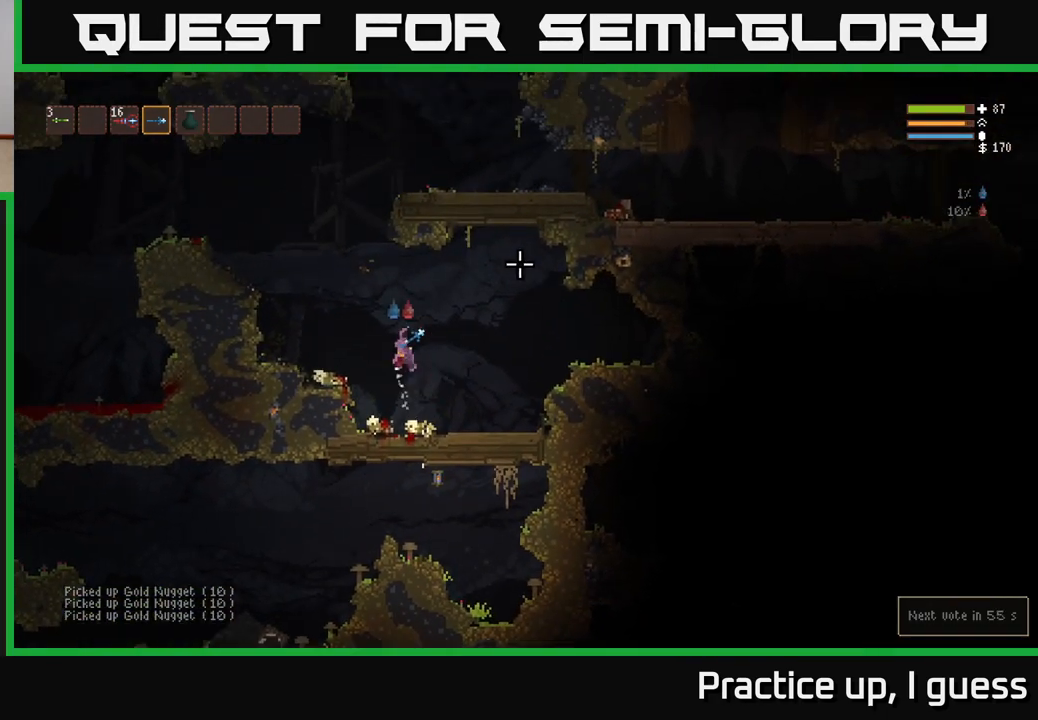
{"buttons": ["L2"], "left_stick": "right", "right_stick": "up-right", "events": [[433, "left_stick", "center"], [483, "left_stick", "right"]]}
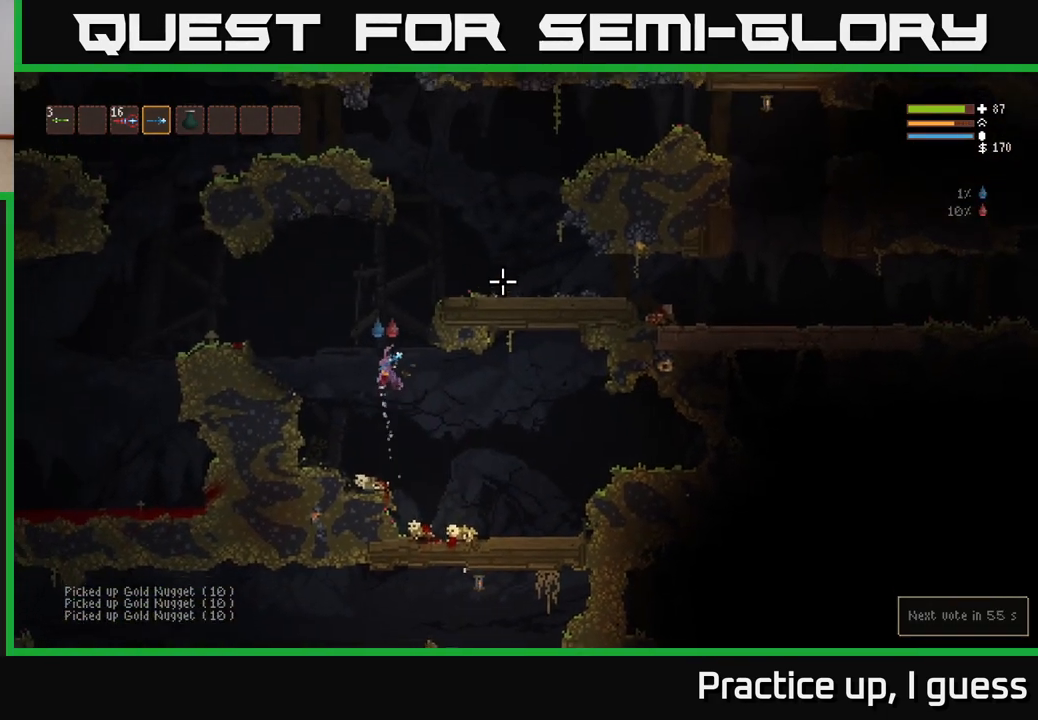
{"buttons": ["L2"], "left_stick": "right", "right_stick": "up-right", "events": []}
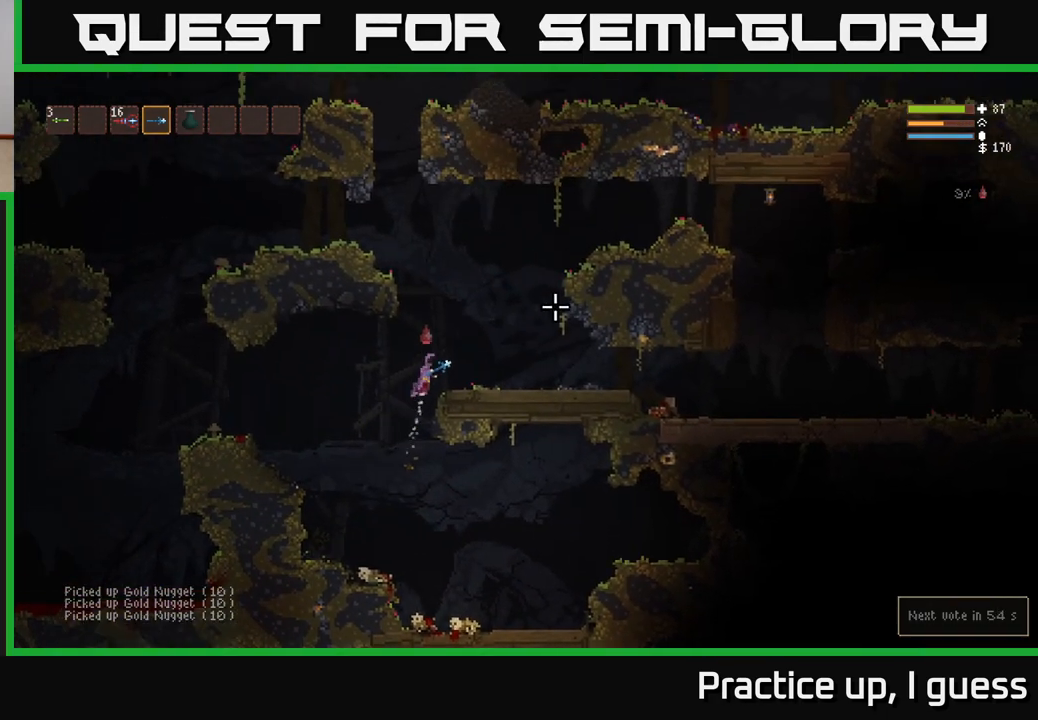
{"buttons": [], "left_stick": "right", "right_stick": "right", "events": [[17, "L2", "up"], [33, "right_stick", "right"]]}
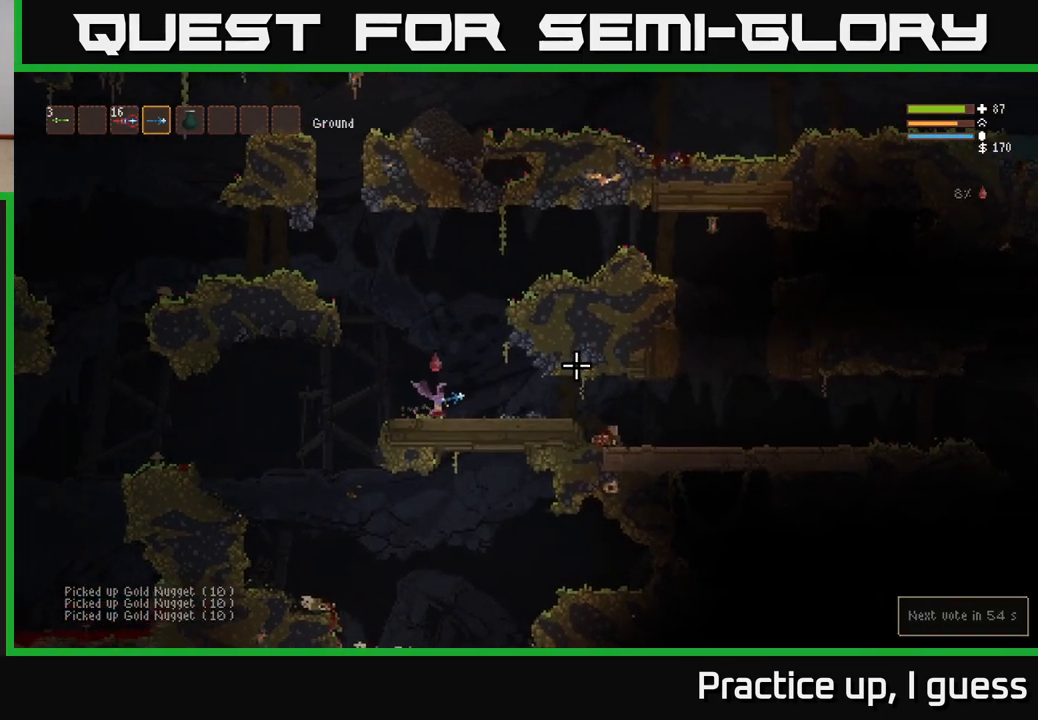
{"buttons": [], "left_stick": "right", "right_stick": "right", "events": []}
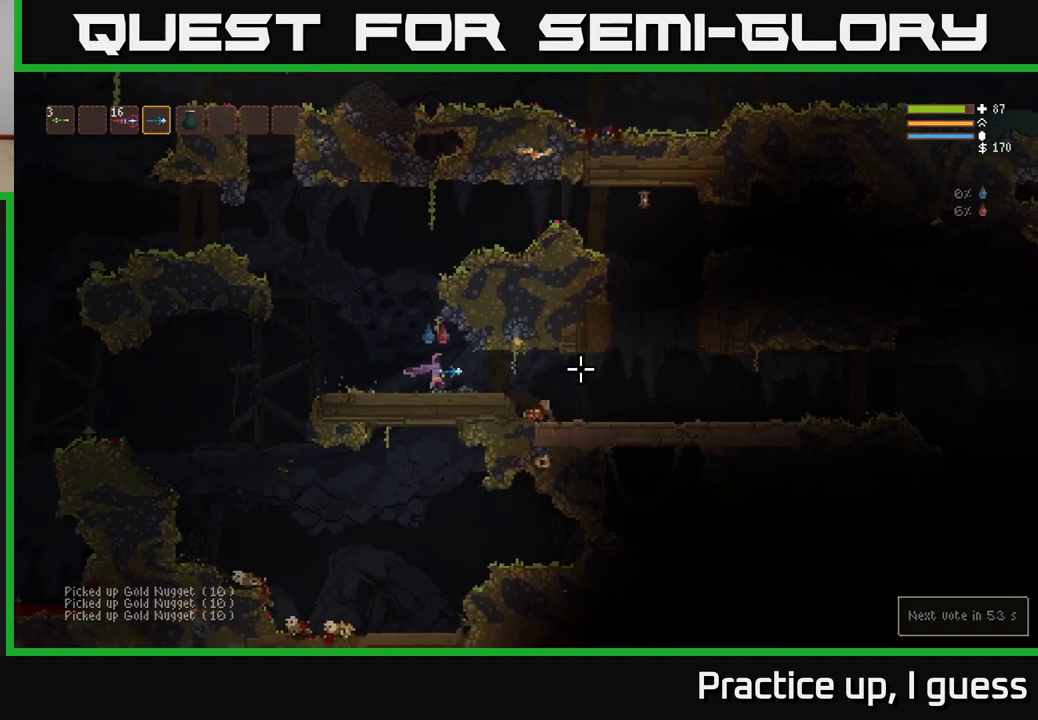
{"buttons": [], "left_stick": "right", "right_stick": "right", "events": [[317, "L2", "down"], [433, "L2", "up"]]}
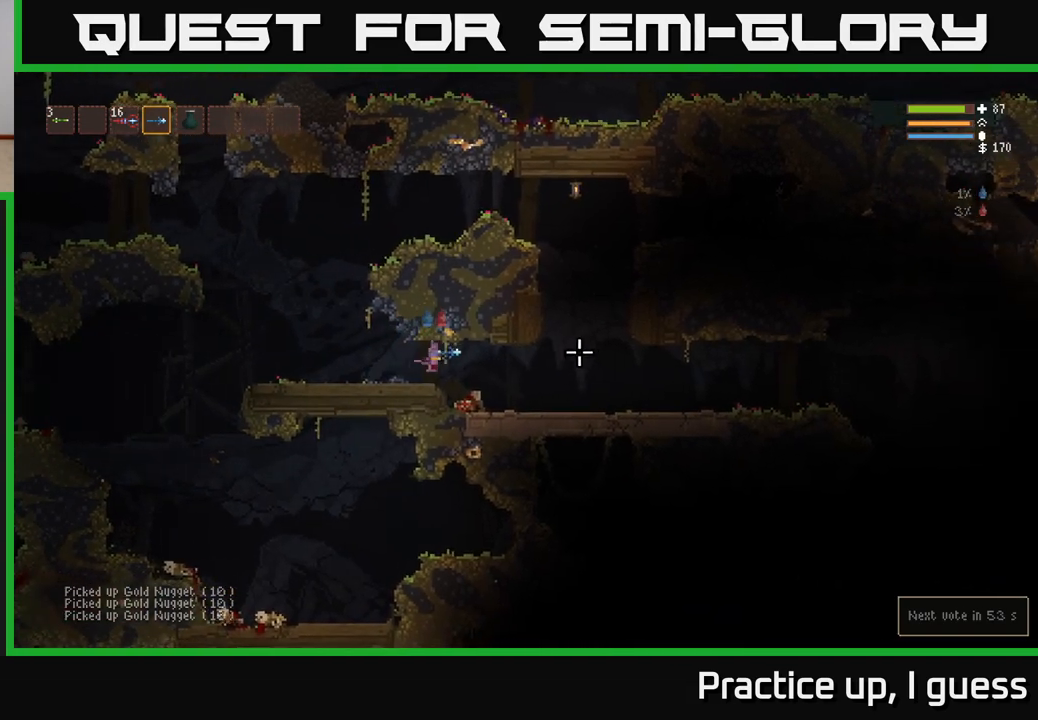
{"buttons": [], "left_stick": "right", "right_stick": "right", "events": []}
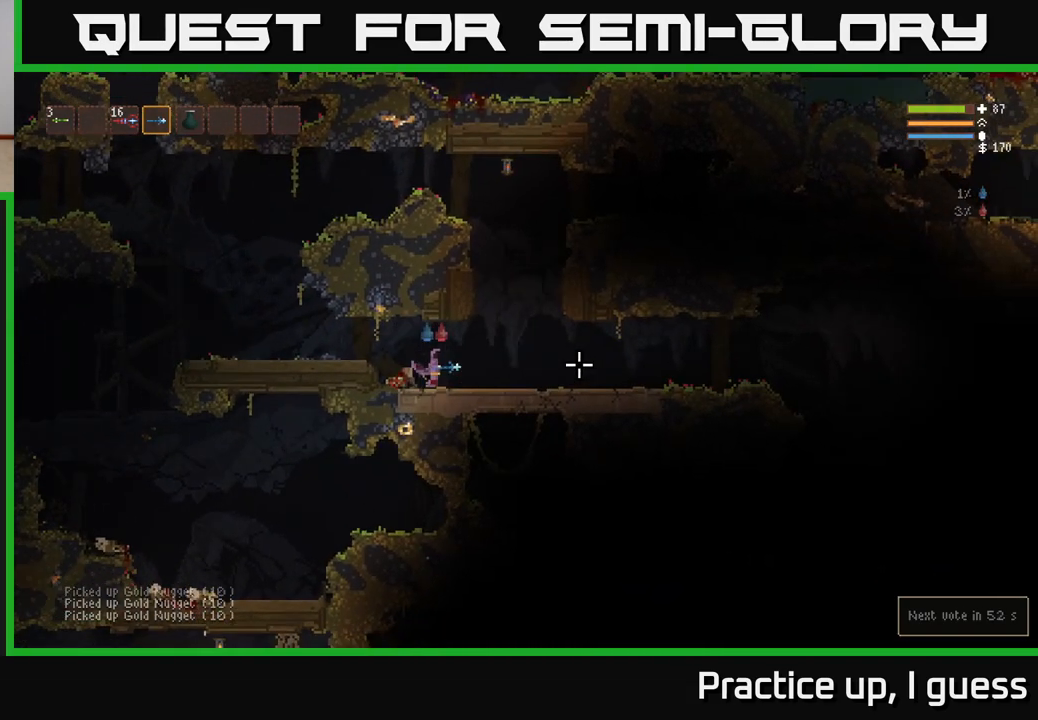
{"buttons": [], "left_stick": "right", "right_stick": "right", "events": []}
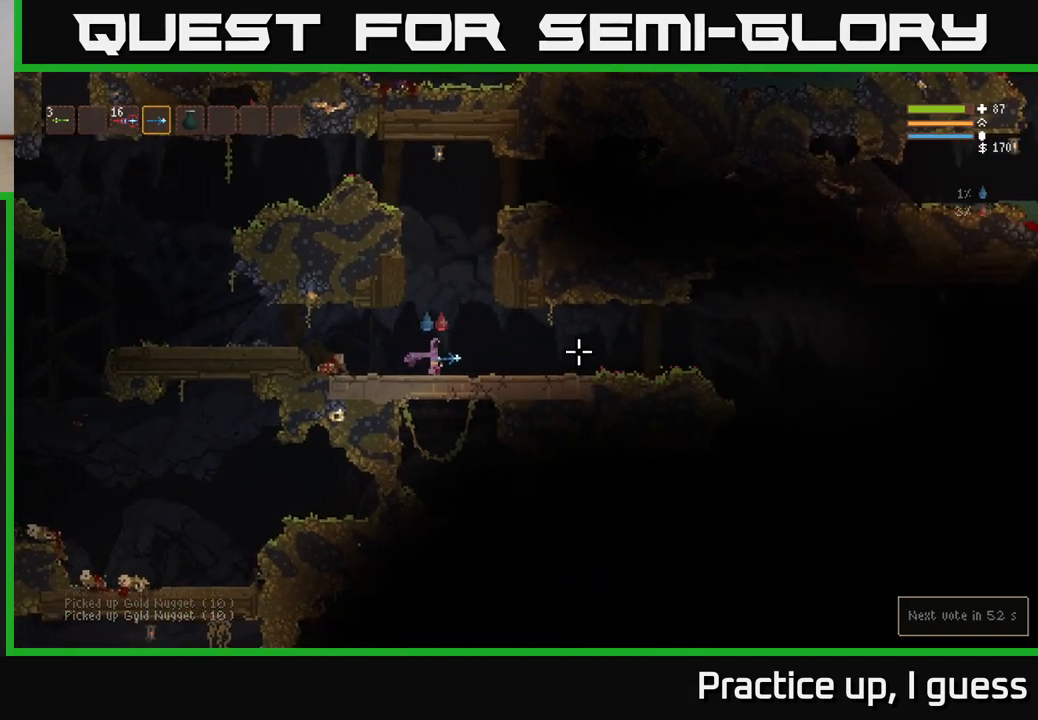
{"buttons": [], "left_stick": "right", "right_stick": "right", "events": [[250, "L2", "down"], [367, "L2", "up"]]}
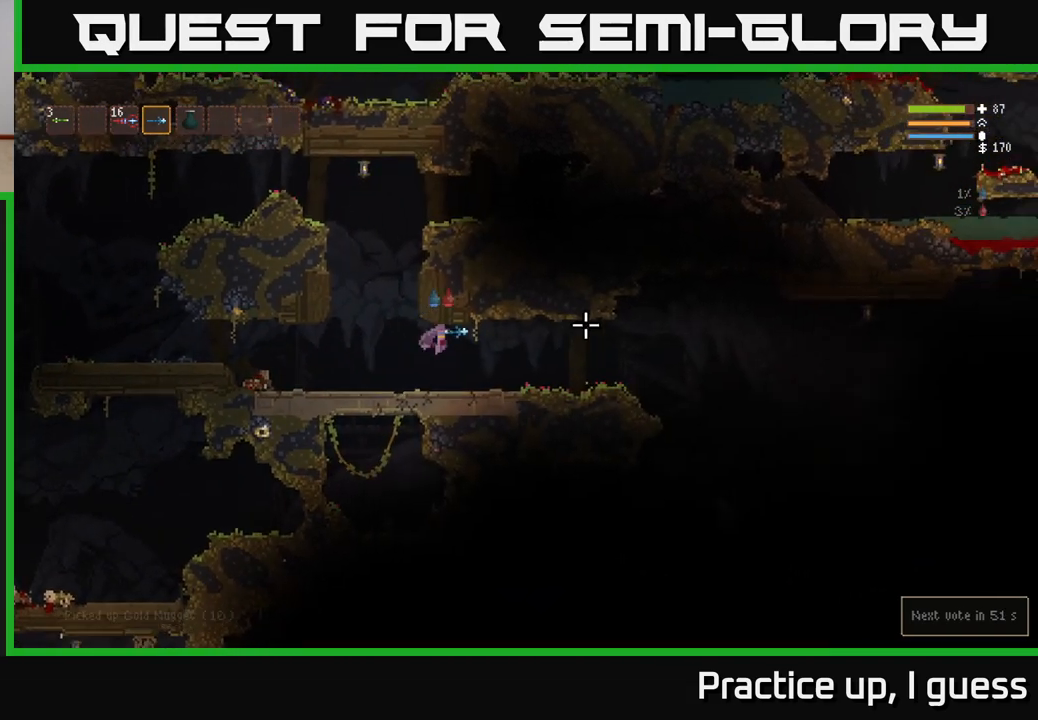
{"buttons": ["L2"], "left_stick": "right", "right_stick": "right", "events": [[433, "L2", "down"]]}
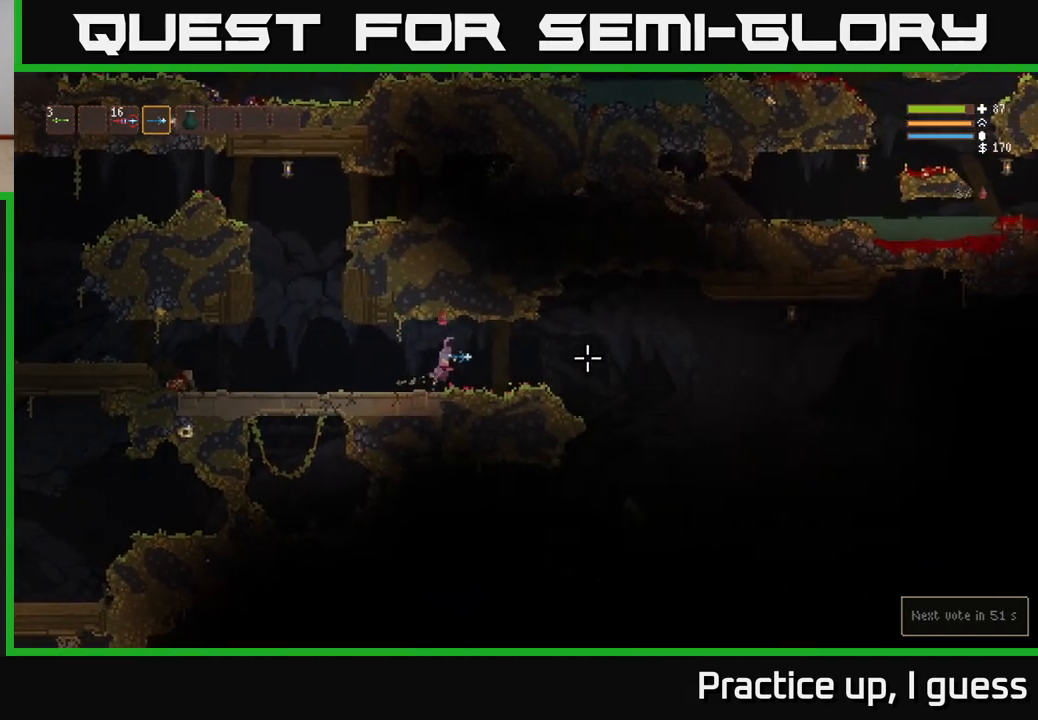
{"buttons": ["L2"], "left_stick": "right", "right_stick": "down-right", "events": [[17, "L2", "up"], [67, "right_stick", "down-right"], [500, "L2", "down"]]}
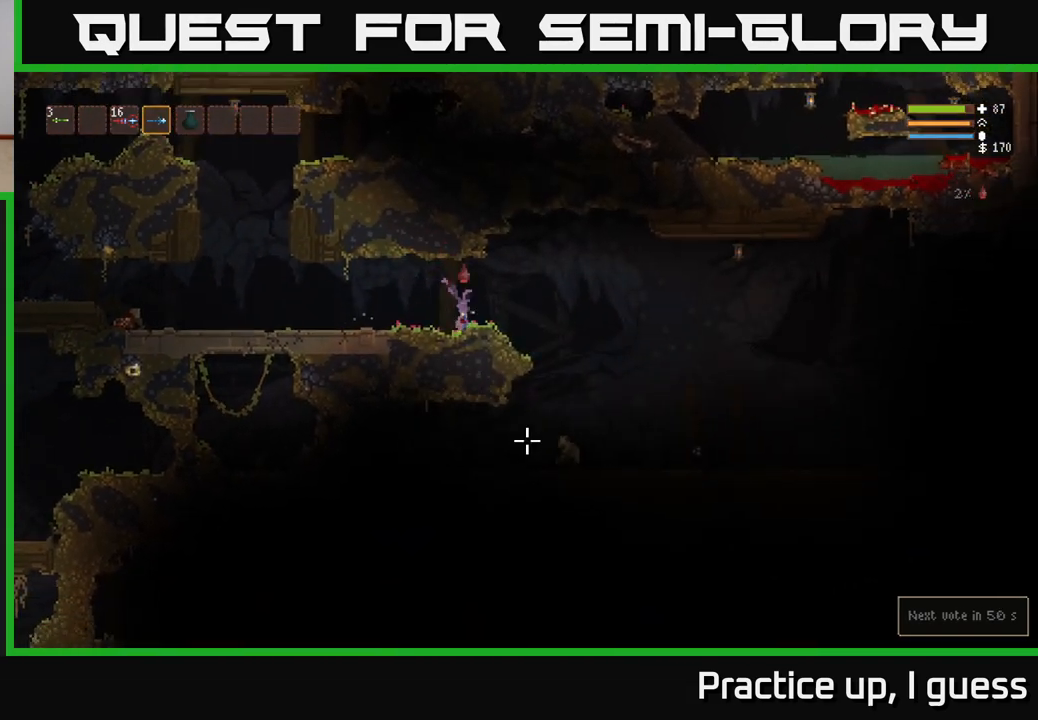
{"buttons": [], "left_stick": "right", "right_stick": "down-right", "events": [[100, "L2", "up"], [367, "R2", "down"], [433, "R2", "up"]]}
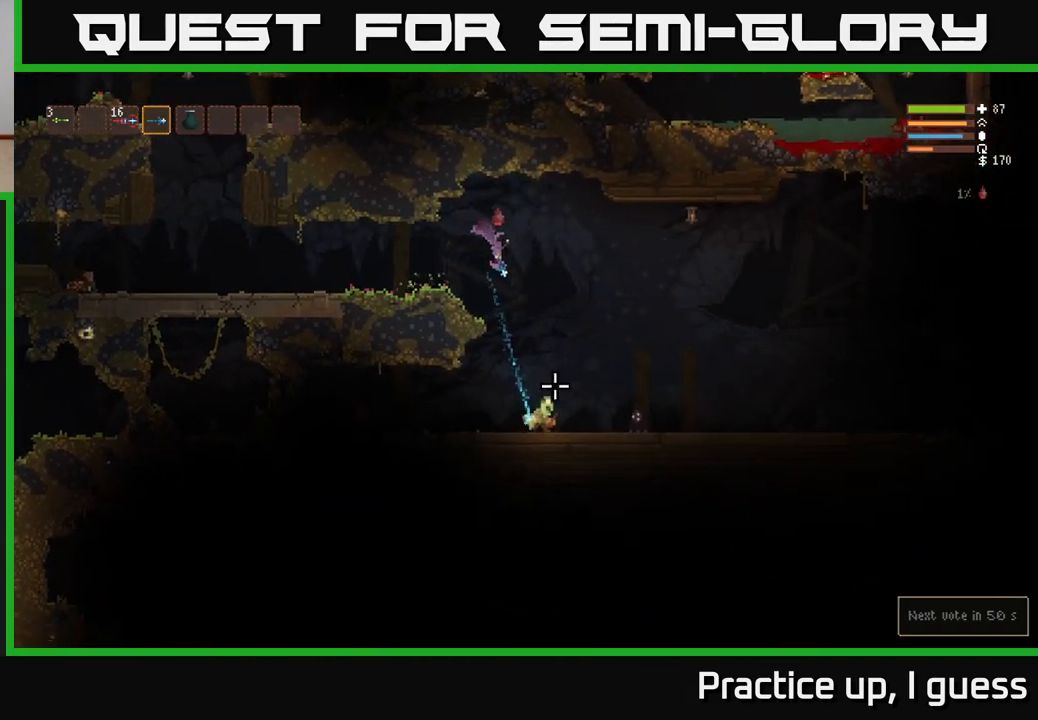
{"buttons": ["R2"], "left_stick": "right", "right_stick": "down-right", "events": [[200, "L2", "down"], [383, "L2", "up"], [433, "R2", "down"]]}
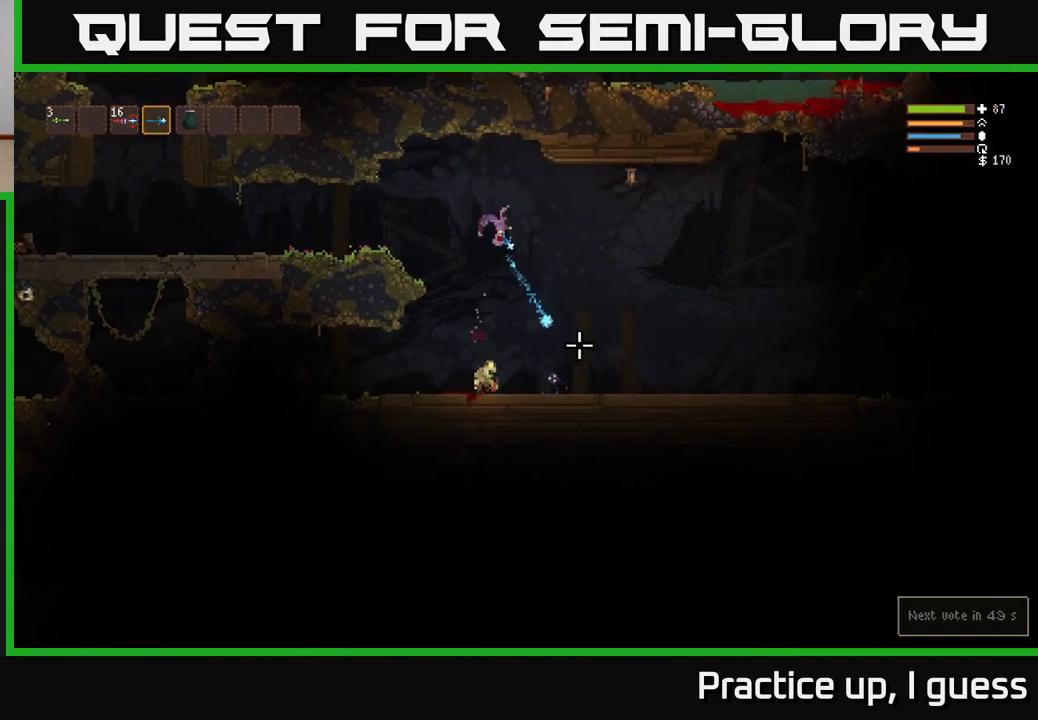
{"buttons": ["R2"], "left_stick": "right", "right_stick": "down-left", "events": [[33, "R2", "up"], [100, "right_stick", "down"], [367, "right_stick", "down-left"], [400, "R2", "down"]]}
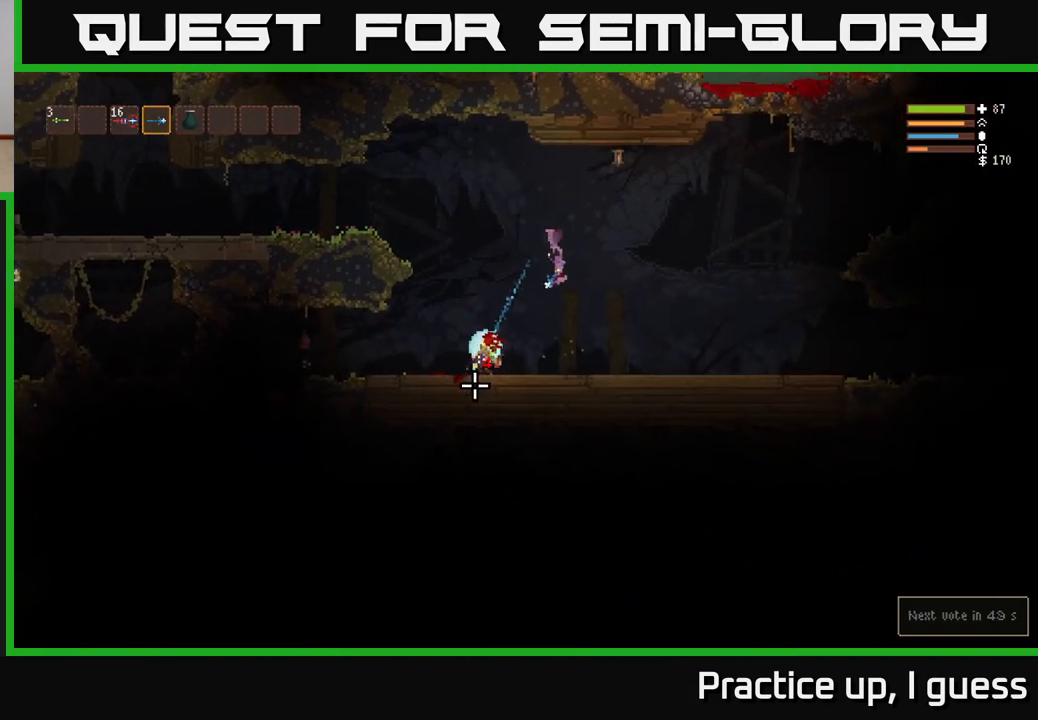
{"buttons": [], "left_stick": "right", "right_stick": "left", "events": [[17, "R2", "up"], [217, "right_stick", "left"], [317, "R2", "down"], [333, "left_stick", "center"], [383, "left_stick", "right"], [433, "R2", "up"]]}
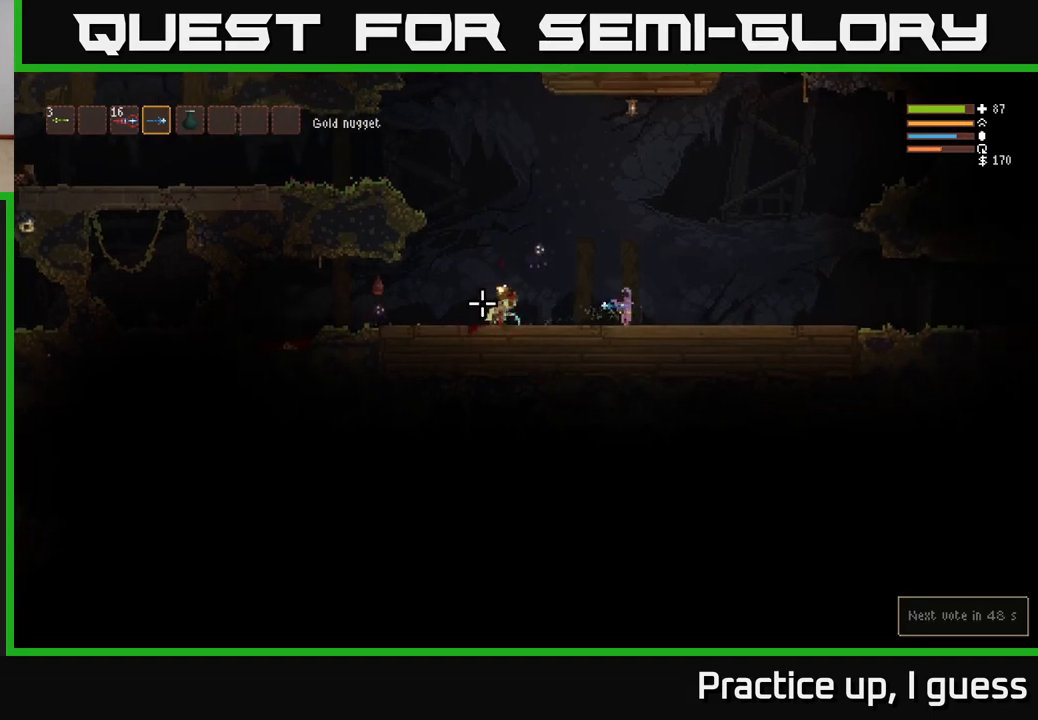
{"buttons": [], "left_stick": "right", "right_stick": "left", "events": [[117, "left_stick", "center"], [233, "left_stick", "right"]]}
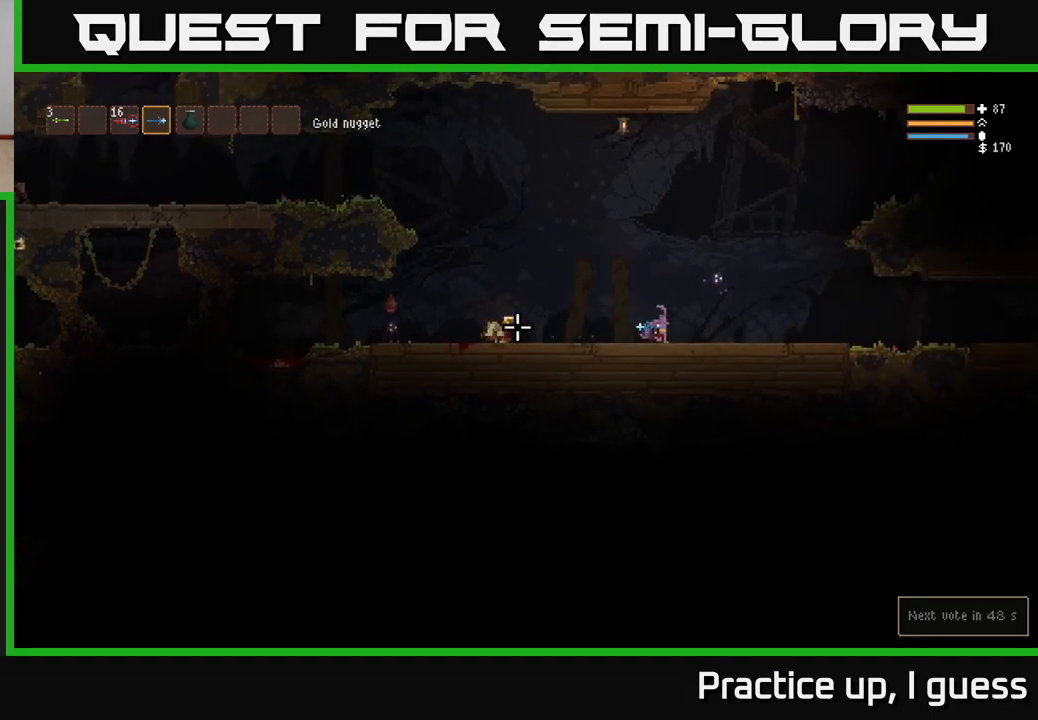
{"buttons": ["R2"], "left_stick": "right", "right_stick": "right", "events": [[83, "right_stick", "right"], [100, "left_stick", "center"], [150, "R2", "down"], [267, "R2", "up"], [267, "left_stick", "right"], [500, "R2", "down"]]}